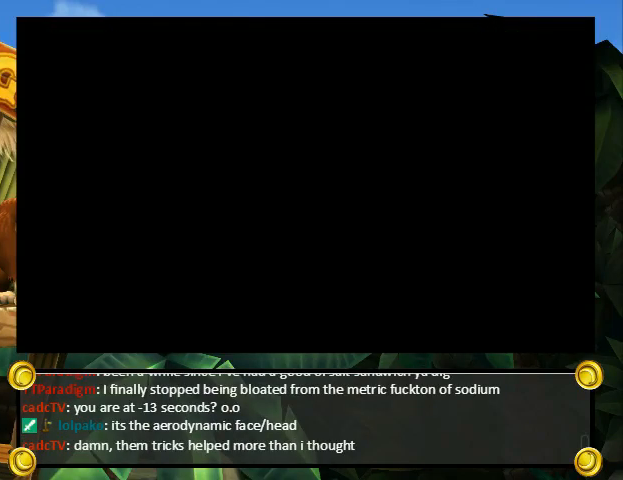
Gameplay with a controller (Nintendo layout); each line is a JSON object with the inputs held at the frame after it. "events" lists button and stick changes between this image and that frame as [ms after this image, input, new state], when the widget could be followed in between. Not read: L3 R3.
{"buttons": [], "events": []}
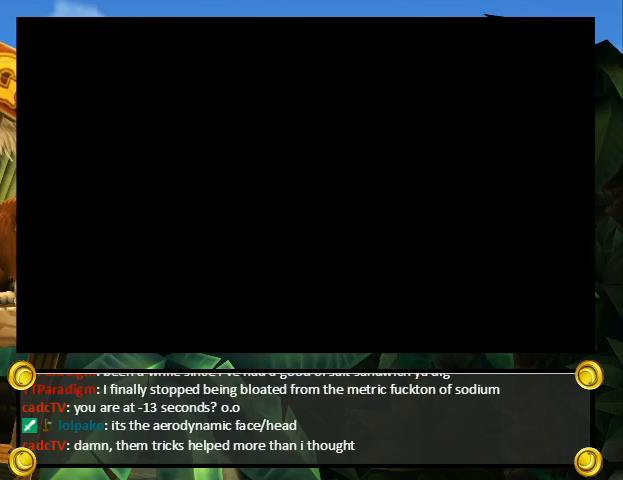
{"buttons": [], "events": []}
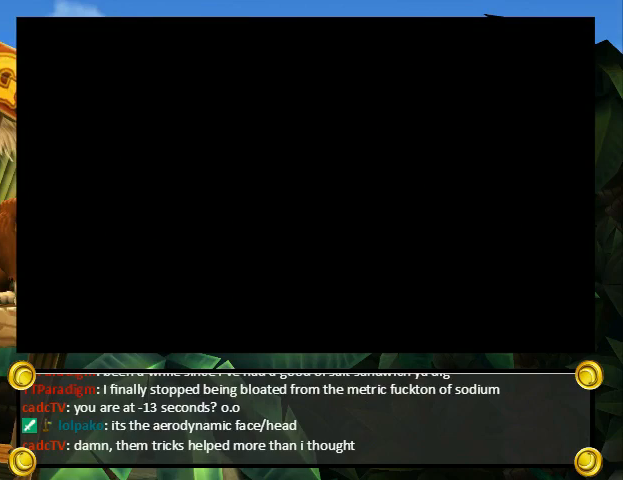
{"buttons": [], "events": []}
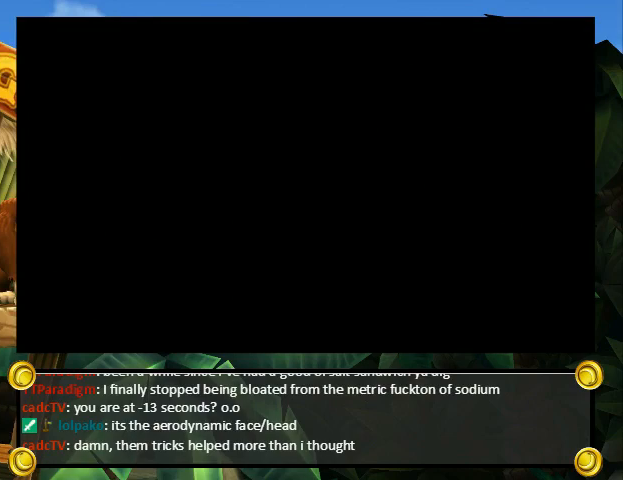
{"buttons": [], "events": []}
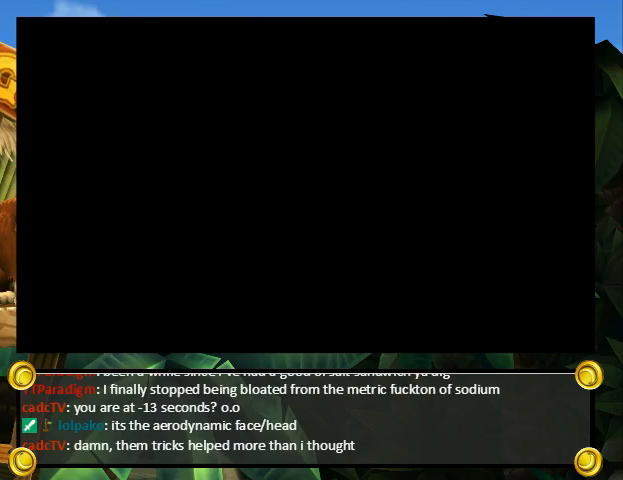
{"buttons": ["Y", "DPAD_RIGHT"], "events": [[67, "DPAD_RIGHT", "down"], [67, "Y", "down"]]}
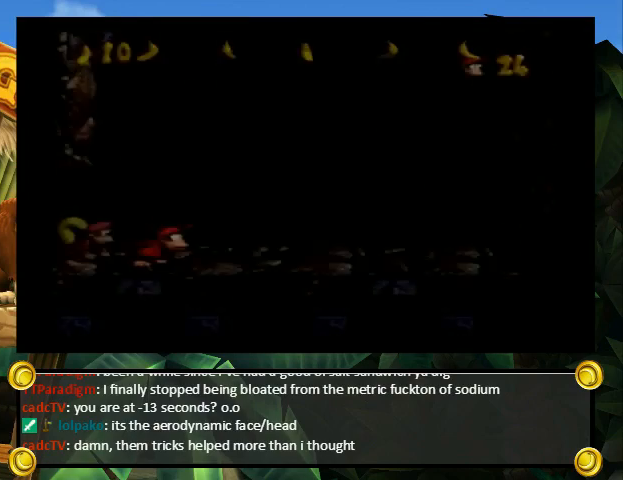
{"buttons": ["Y", "DPAD_RIGHT"], "events": []}
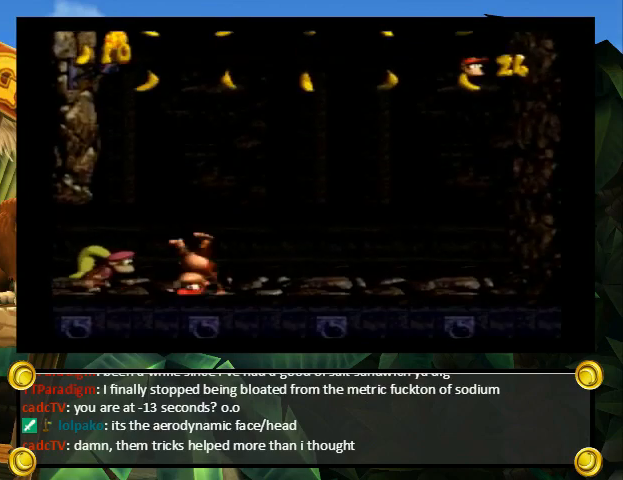
{"buttons": ["Y", "DPAD_LEFT"], "events": [[67, "B", "down"], [167, "B", "up"], [233, "DPAD_RIGHT", "up"], [267, "DPAD_LEFT", "down"]]}
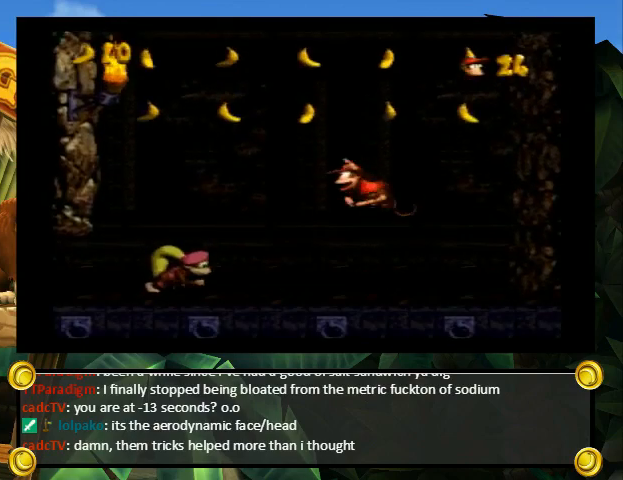
{"buttons": ["Y", "DPAD_RIGHT"], "events": [[133, "DPAD_LEFT", "up"], [167, "DPAD_RIGHT", "down"], [200, "Y", "up"], [267, "Y", "down"]]}
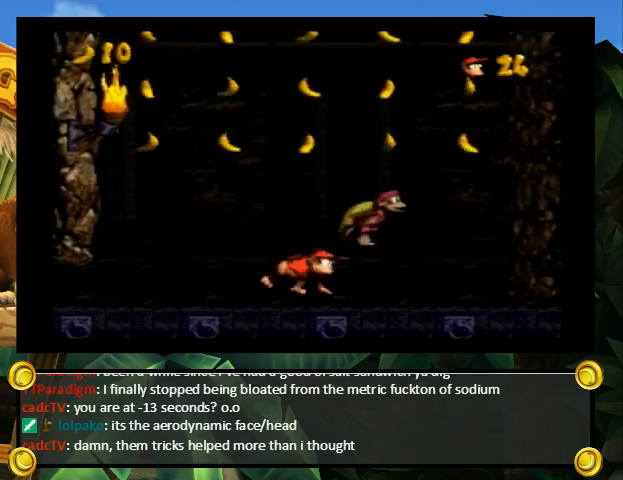
{"buttons": ["B", "Y", "DPAD_LEFT"], "events": [[67, "B", "down"], [133, "DPAD_RIGHT", "up"], [167, "DPAD_LEFT", "down"]]}
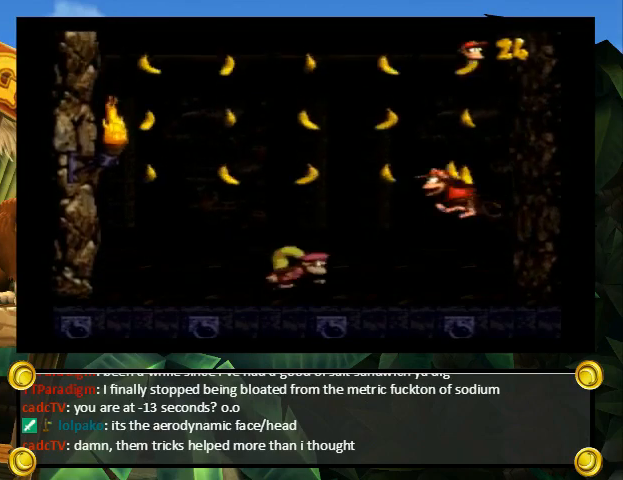
{"buttons": ["B", "Y", "DPAD_LEFT"], "events": [[33, "B", "up"], [267, "DPAD_LEFT", "up"], [267, "DPAD_RIGHT", "down"], [333, "B", "down"], [433, "DPAD_LEFT", "down"], [433, "DPAD_RIGHT", "up"]]}
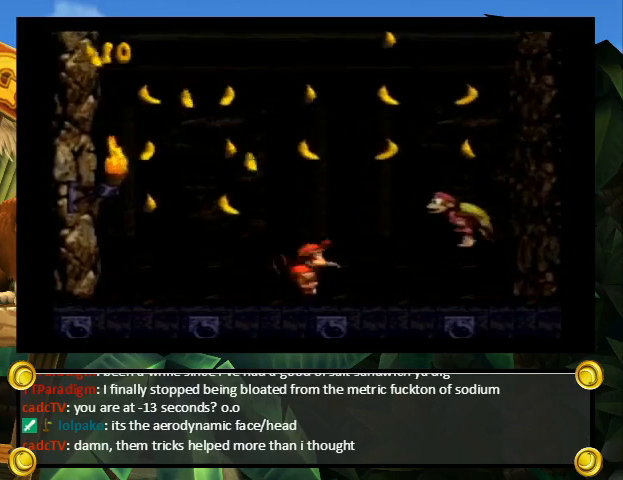
{"buttons": ["Y", "DPAD_LEFT"], "events": [[67, "B", "up"], [233, "DPAD_LEFT", "up"], [467, "DPAD_LEFT", "down"]]}
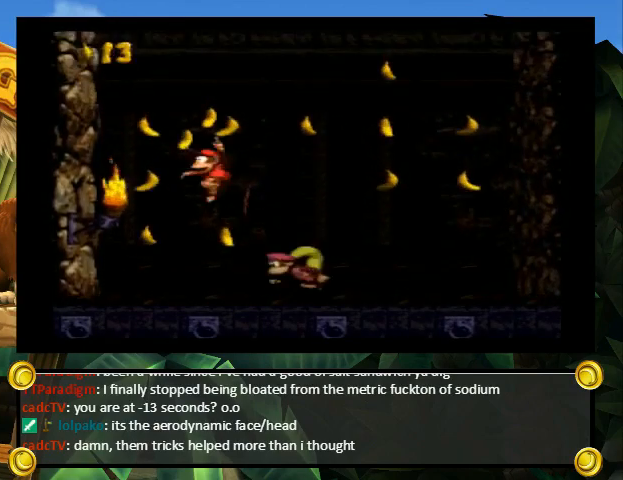
{"buttons": ["B", "Y", "DPAD_RIGHT"], "events": [[167, "B", "down"], [200, "DPAD_LEFT", "up"], [233, "DPAD_RIGHT", "down"]]}
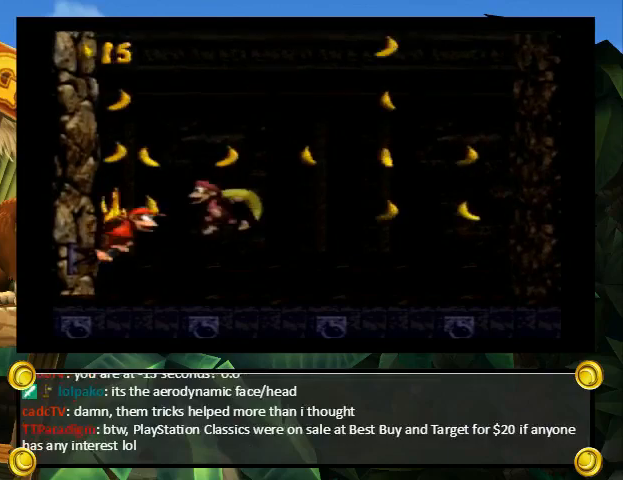
{"buttons": ["Y", "DPAD_RIGHT"], "events": [[100, "B", "up"]]}
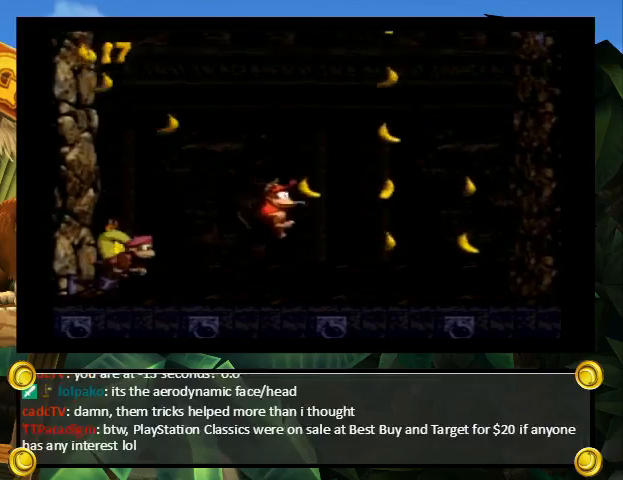
{"buttons": ["Y", "DPAD_LEFT"], "events": [[233, "B", "down"], [267, "DPAD_LEFT", "down"], [267, "DPAD_RIGHT", "up"], [333, "B", "up"]]}
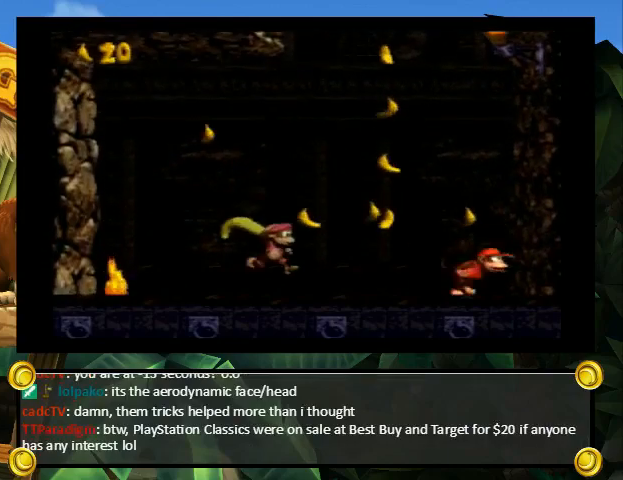
{"buttons": ["Y"], "events": [[33, "DPAD_LEFT", "up"], [167, "DPAD_LEFT", "down"], [500, "DPAD_LEFT", "up"]]}
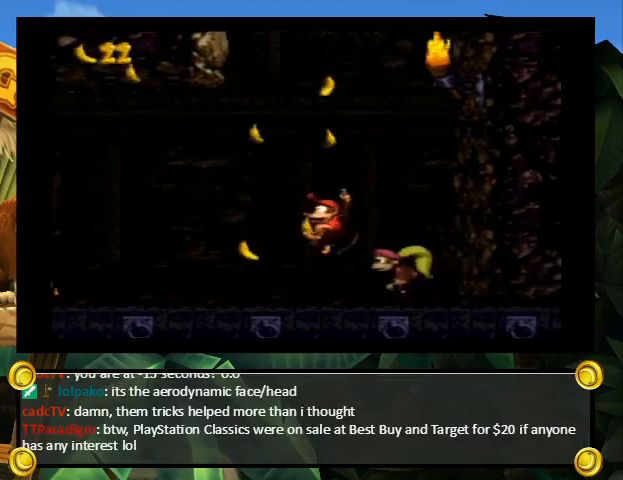
{"buttons": ["B", "Y"], "events": [[33, "DPAD_RIGHT", "down"], [300, "DPAD_RIGHT", "up"], [333, "B", "down"]]}
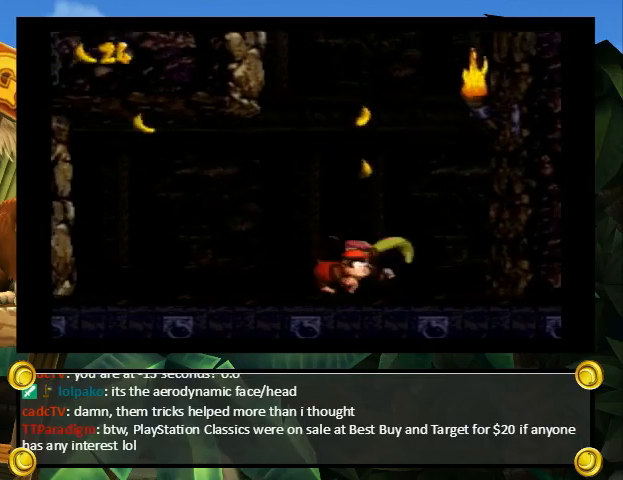
{"buttons": ["Y"], "events": [[133, "DPAD_LEFT", "down"], [267, "DPAD_UP", "down"], [300, "DPAD_LEFT", "up"], [333, "B", "up"], [333, "DPAD_RIGHT", "down"], [333, "DPAD_UP", "up"], [400, "DPAD_RIGHT", "up"]]}
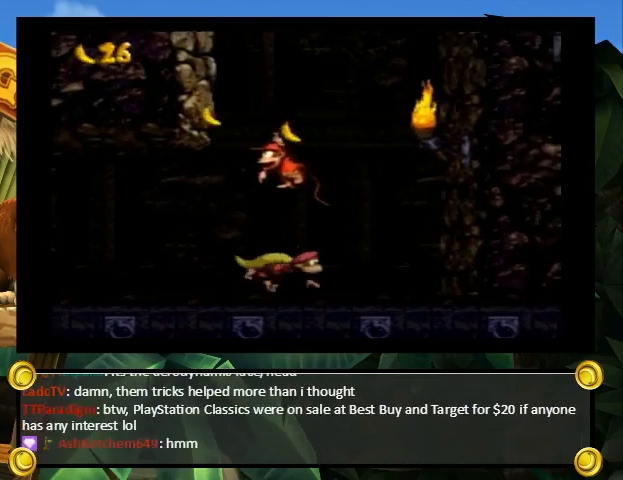
{"buttons": ["Y"], "events": [[300, "DPAD_DOWN", "down"], [433, "DPAD_DOWN", "up"], [433, "DPAD_LEFT", "down"], [500, "DPAD_LEFT", "up"]]}
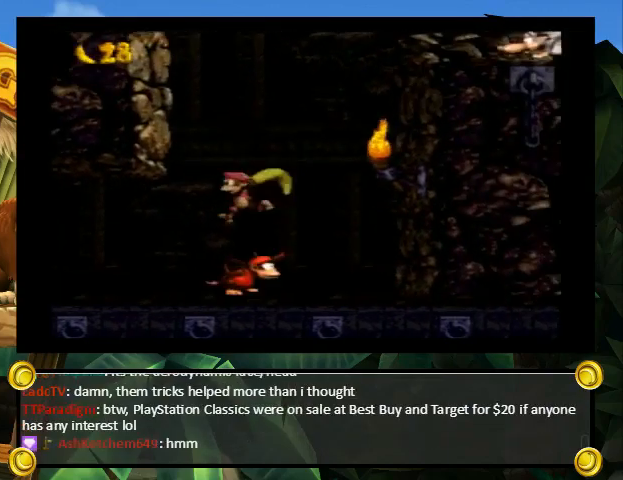
{"buttons": ["Y"], "events": []}
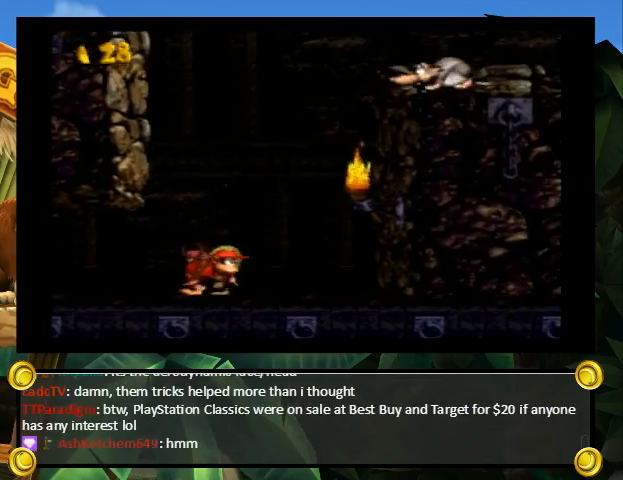
{"buttons": ["B", "Y", "DPAD_RIGHT"], "events": [[33, "DPAD_LEFT", "down"], [100, "DPAD_LEFT", "up"], [233, "B", "down"], [300, "DPAD_RIGHT", "down"]]}
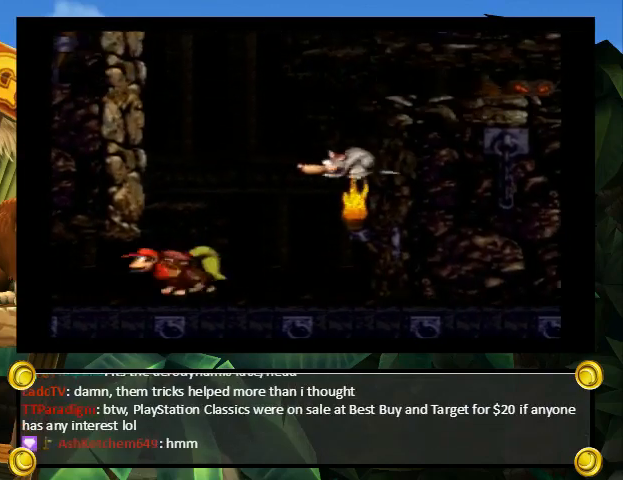
{"buttons": ["Y", "DPAD_RIGHT"], "events": [[167, "B", "up"]]}
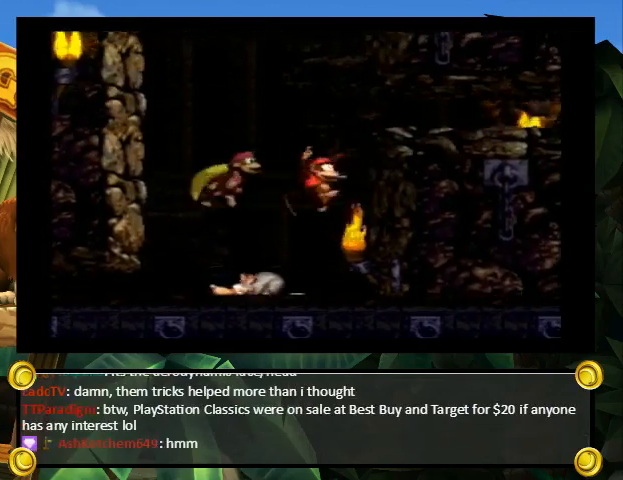
{"buttons": ["Y"], "events": [[33, "DPAD_RIGHT", "up"], [133, "DPAD_DOWN", "down"], [400, "DPAD_DOWN", "up"]]}
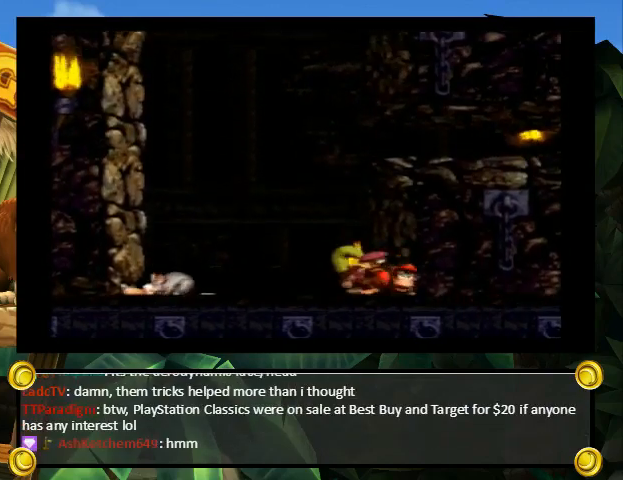
{"buttons": ["Y", "DPAD_LEFT"], "events": [[500, "DPAD_LEFT", "down"]]}
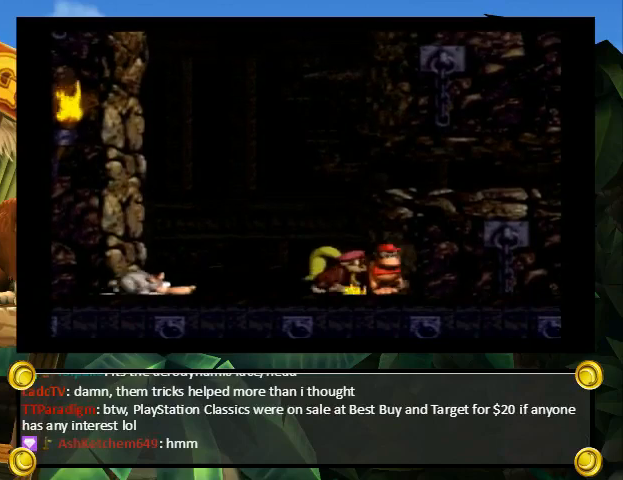
{"buttons": ["B", "Y", "DPAD_LEFT"], "events": [[33, "B", "down"]]}
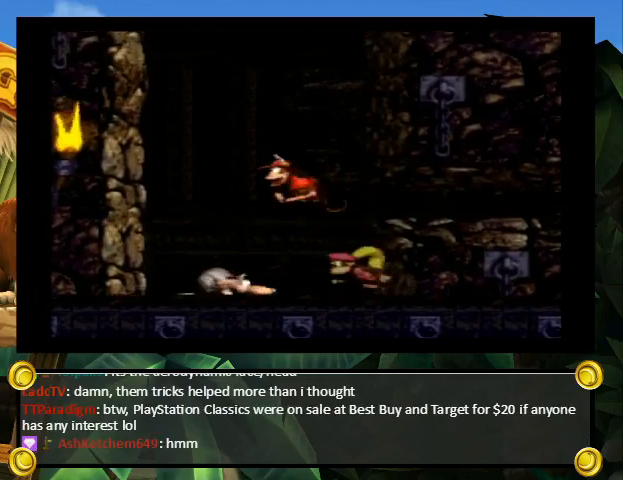
{"buttons": ["Y"], "events": [[67, "B", "up"], [200, "DPAD_LEFT", "up"], [200, "DPAD_UP", "down"], [233, "DPAD_RIGHT", "down"], [267, "DPAD_UP", "up"], [300, "DPAD_RIGHT", "up"]]}
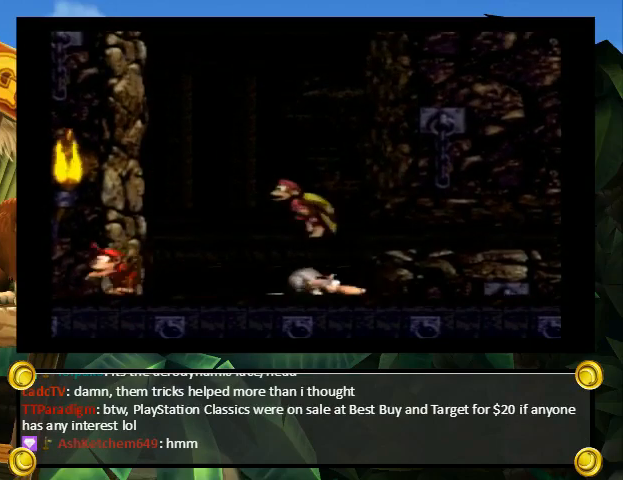
{"buttons": ["Y"], "events": [[133, "DPAD_RIGHT", "down"], [233, "DPAD_RIGHT", "up"]]}
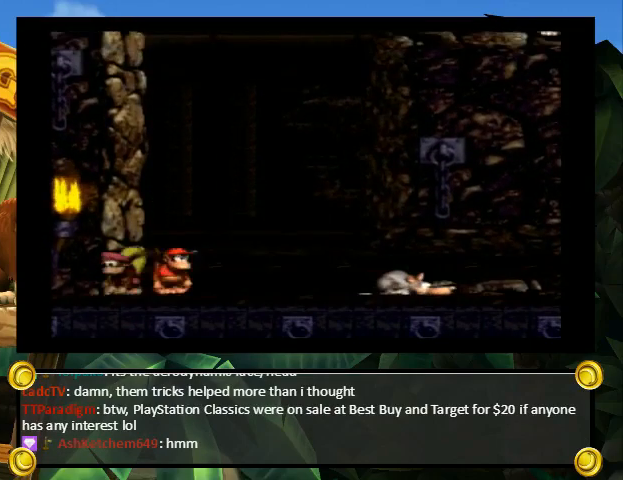
{"buttons": ["Y"], "events": []}
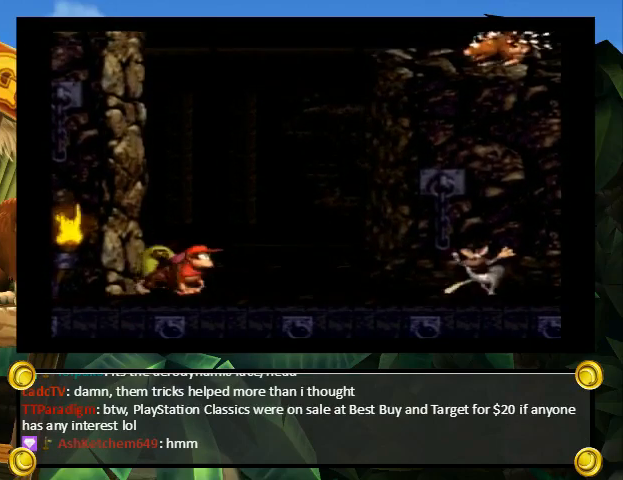
{"buttons": ["Y"], "events": []}
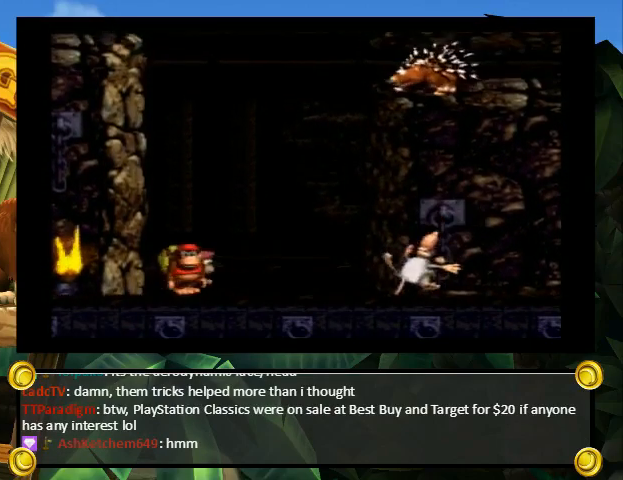
{"buttons": ["Y", "DPAD_RIGHT"], "events": [[333, "DPAD_RIGHT", "down"], [367, "DPAD_UP", "down"], [367, "Y", "up"], [433, "DPAD_UP", "up"], [433, "Y", "down"]]}